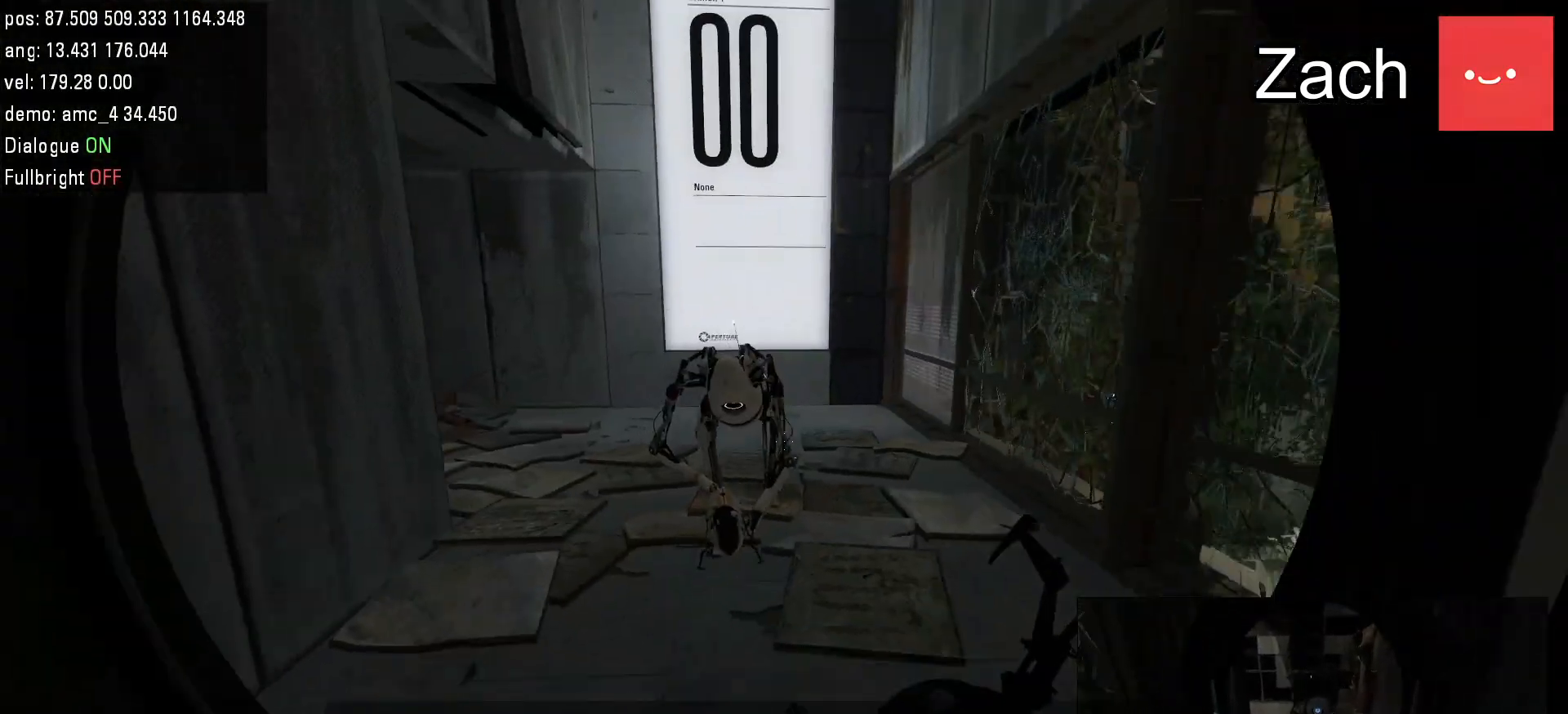
Gameplay with keyboard and mouse; each line is a JSON object with the keys and mouse buttons held at the frame after it. "events" lists presses ("down") and releases ("up") of "a", "d", "duck", "jump", "s", "use", "w", "mouse_left" and "mouse_right" between this image and that frame as [ms after this image, input, new state], when the widget could be followed in between. "mouse_left", "mouse_right" = the "left", "right" buttons of the "mouse" list. No other keys are recorded. Mouse movement is not recorded. Key names are as the overlay labels them; some are game actions (e.g. jump) rather than physical keys.
{"keys": ["s"], "mouse": [], "events": [[33, "s", "up"], [133, "s", "down"]]}
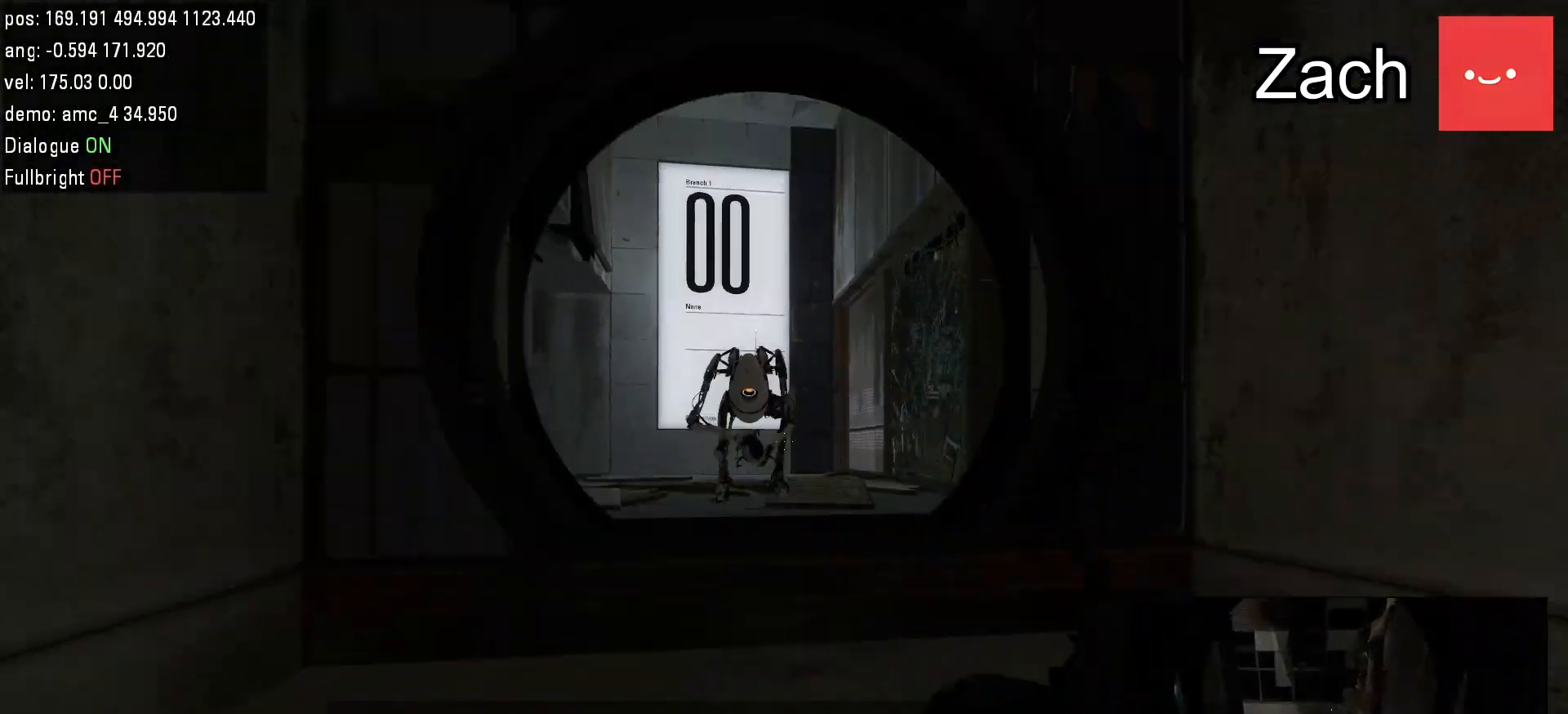
{"keys": ["s"], "mouse": [], "events": [[217, "d", "down"], [450, "d", "up"]]}
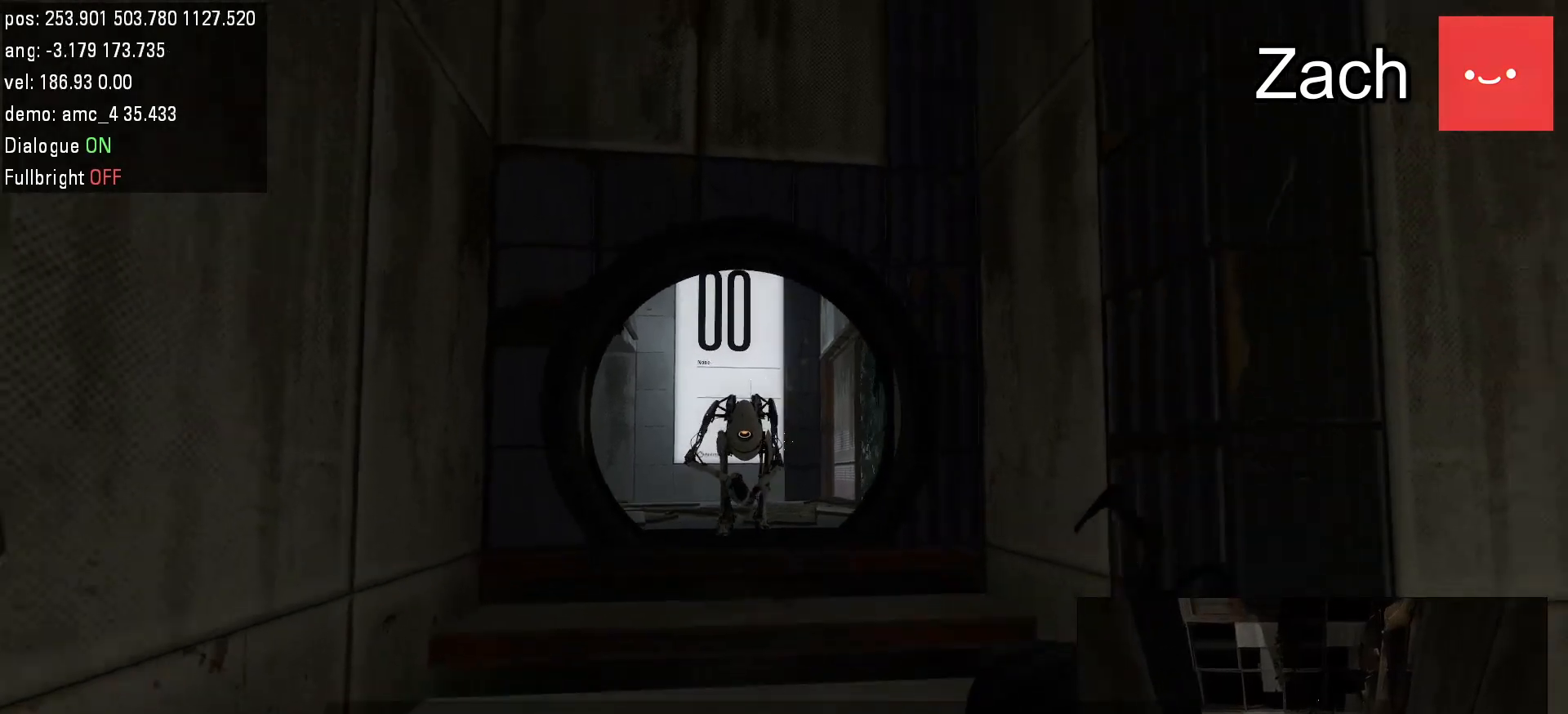
{"keys": ["d", "s"], "mouse": [], "events": [[250, "d", "down"]]}
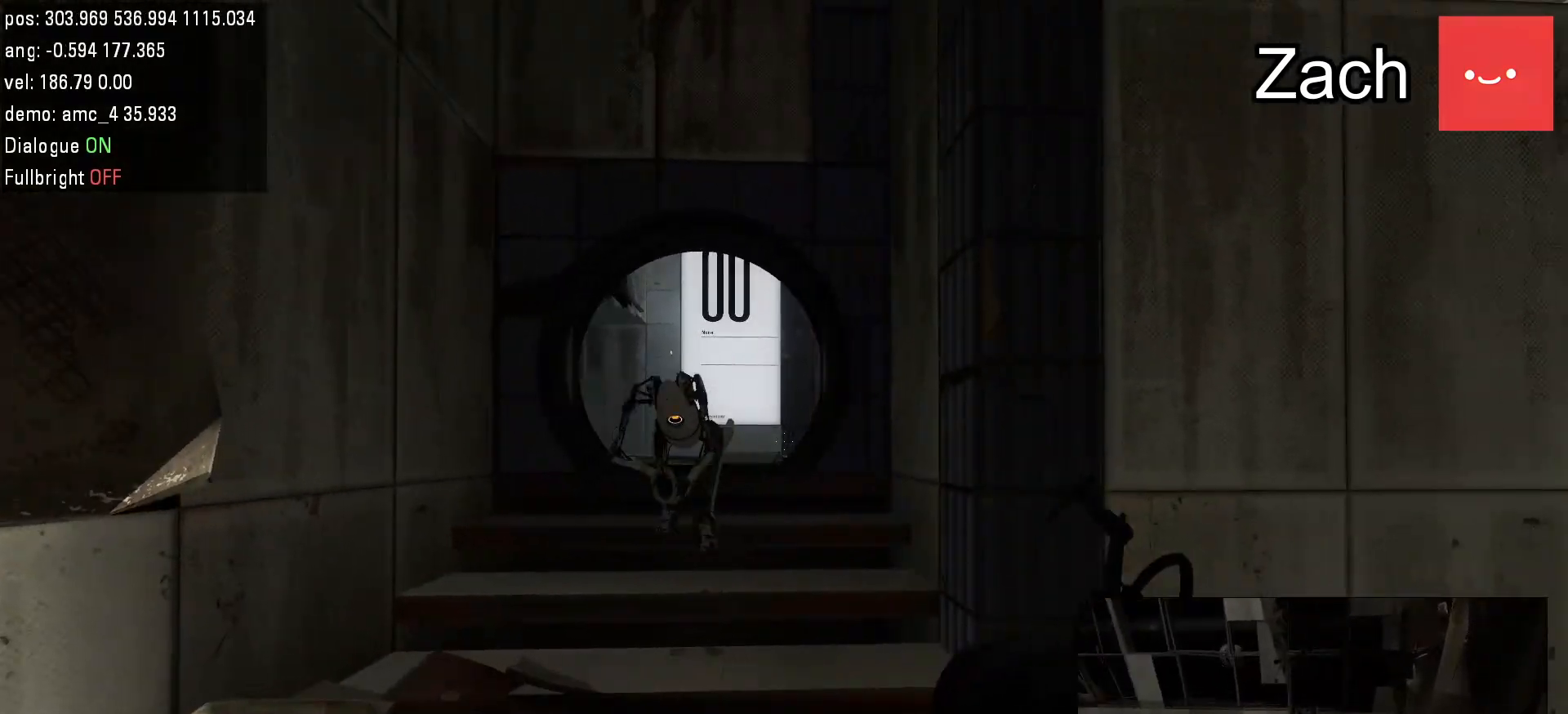
{"keys": ["d"], "mouse": [], "events": [[50, "s", "up"]]}
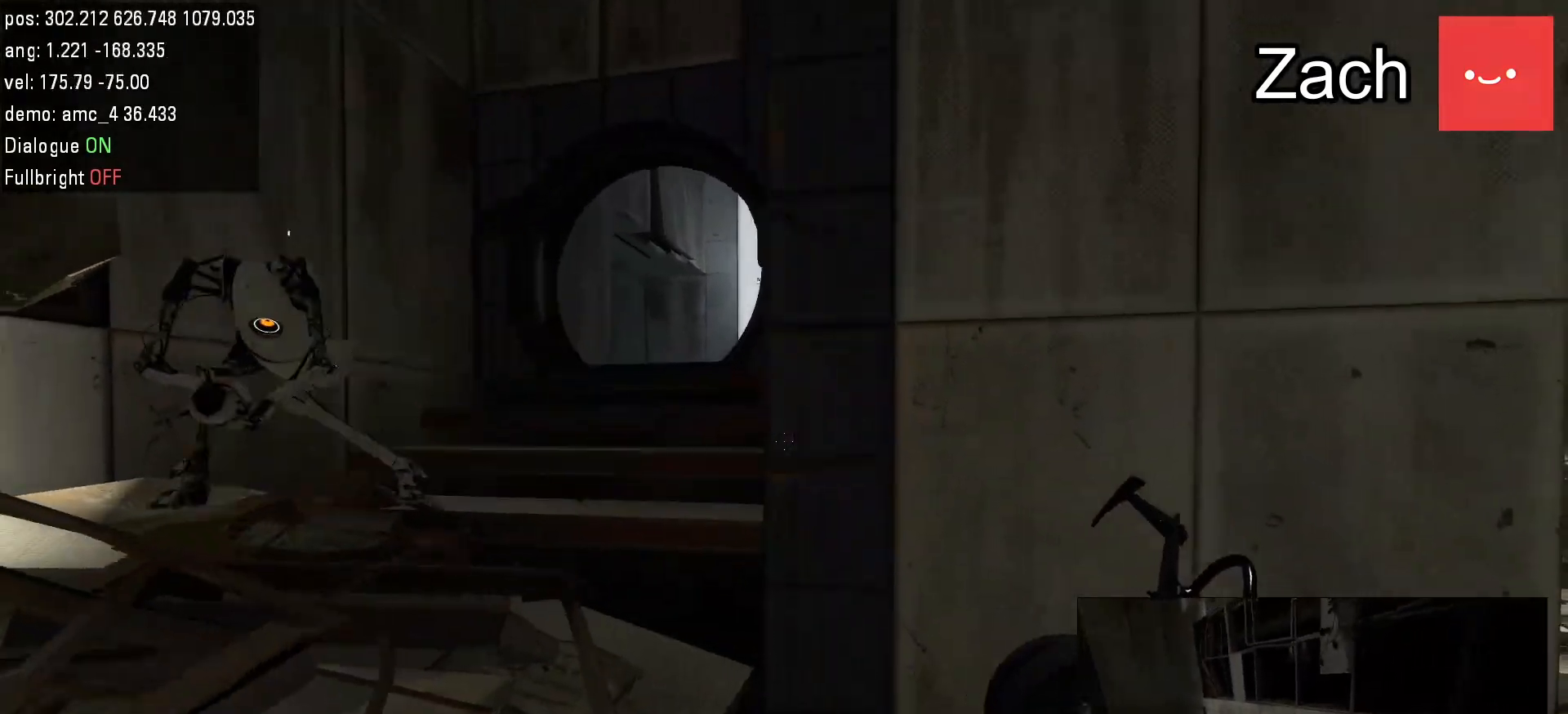
{"keys": ["d", "w"], "mouse": [], "events": [[467, "w", "down"]]}
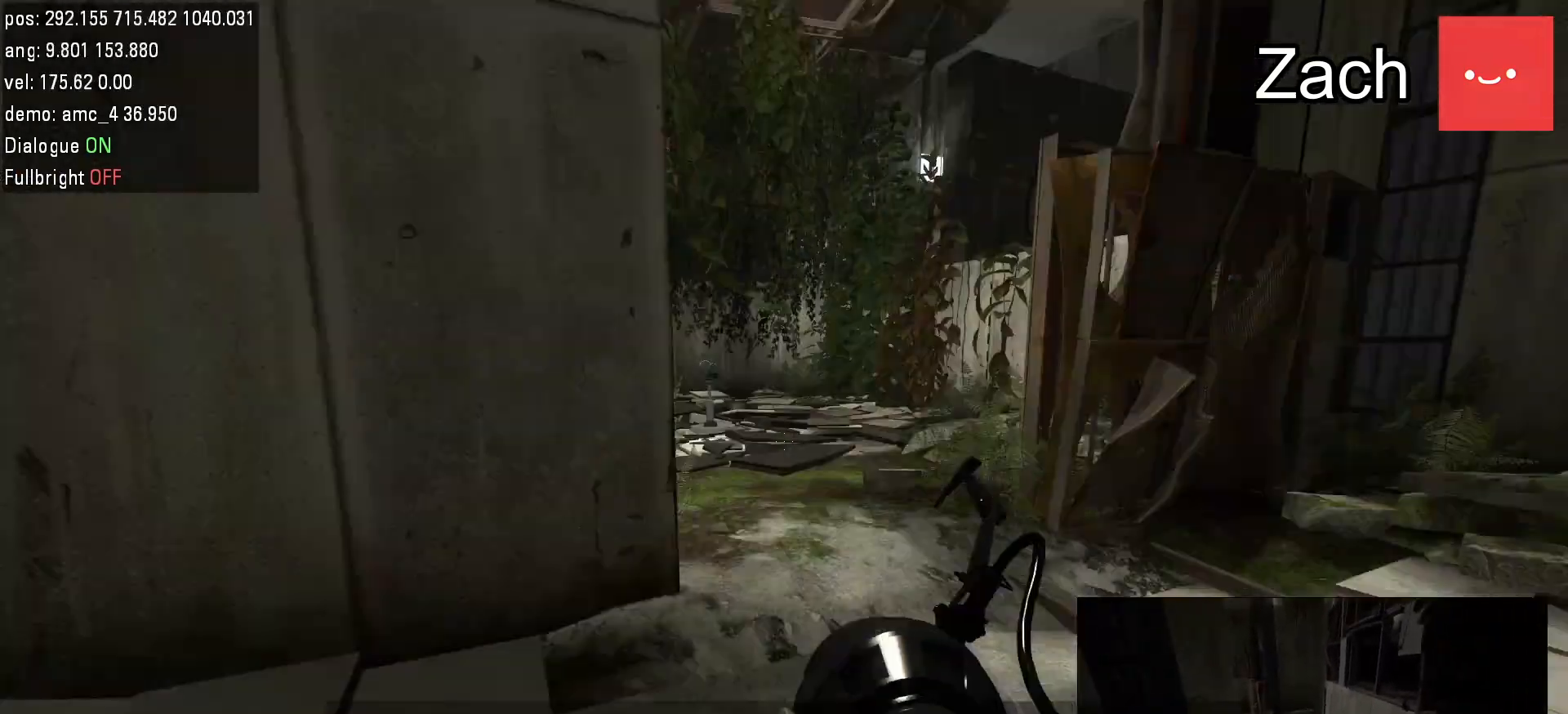
{"keys": [], "mouse": [], "events": [[33, "d", "up"], [267, "w", "up"]]}
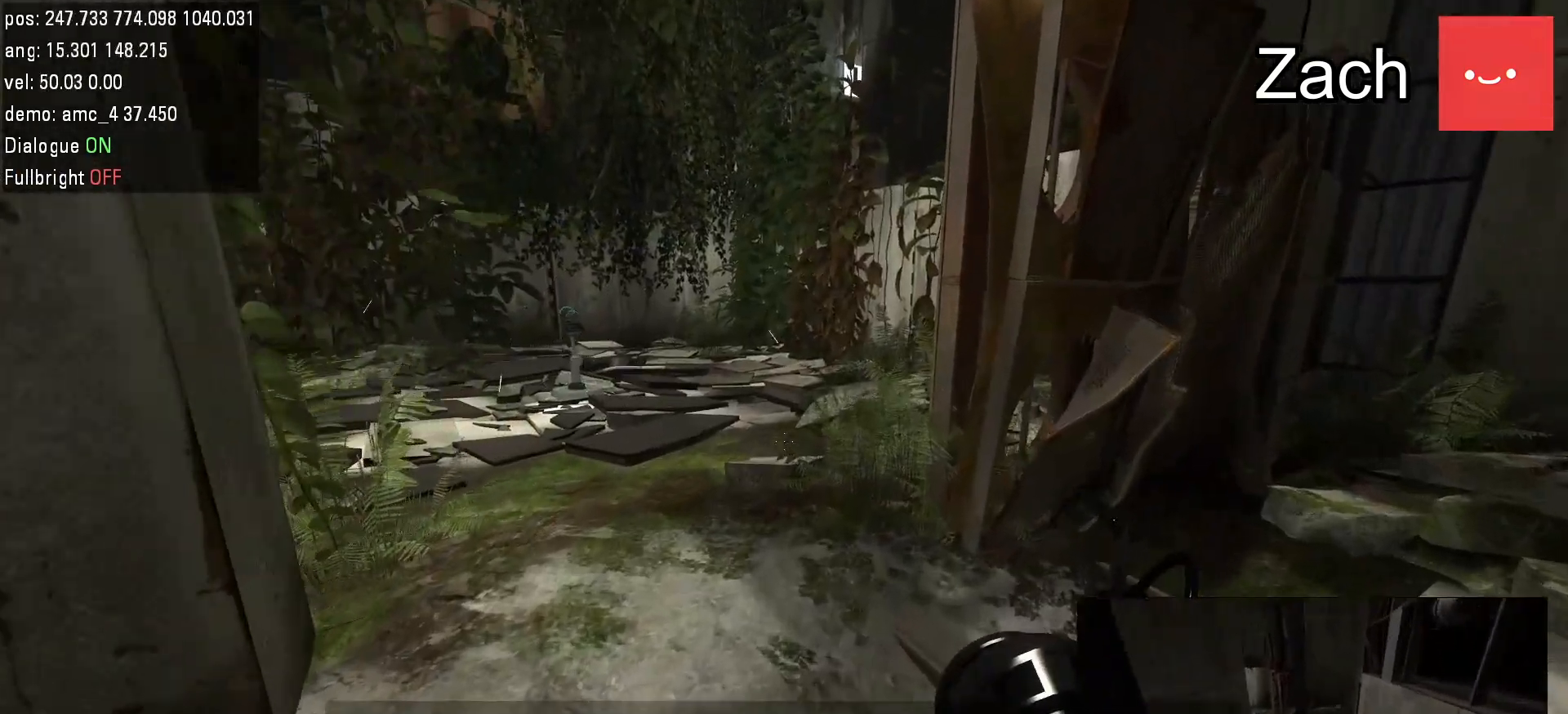
{"keys": ["w"], "mouse": [], "events": [[167, "w", "down"], [200, "a", "down"], [467, "a", "up"]]}
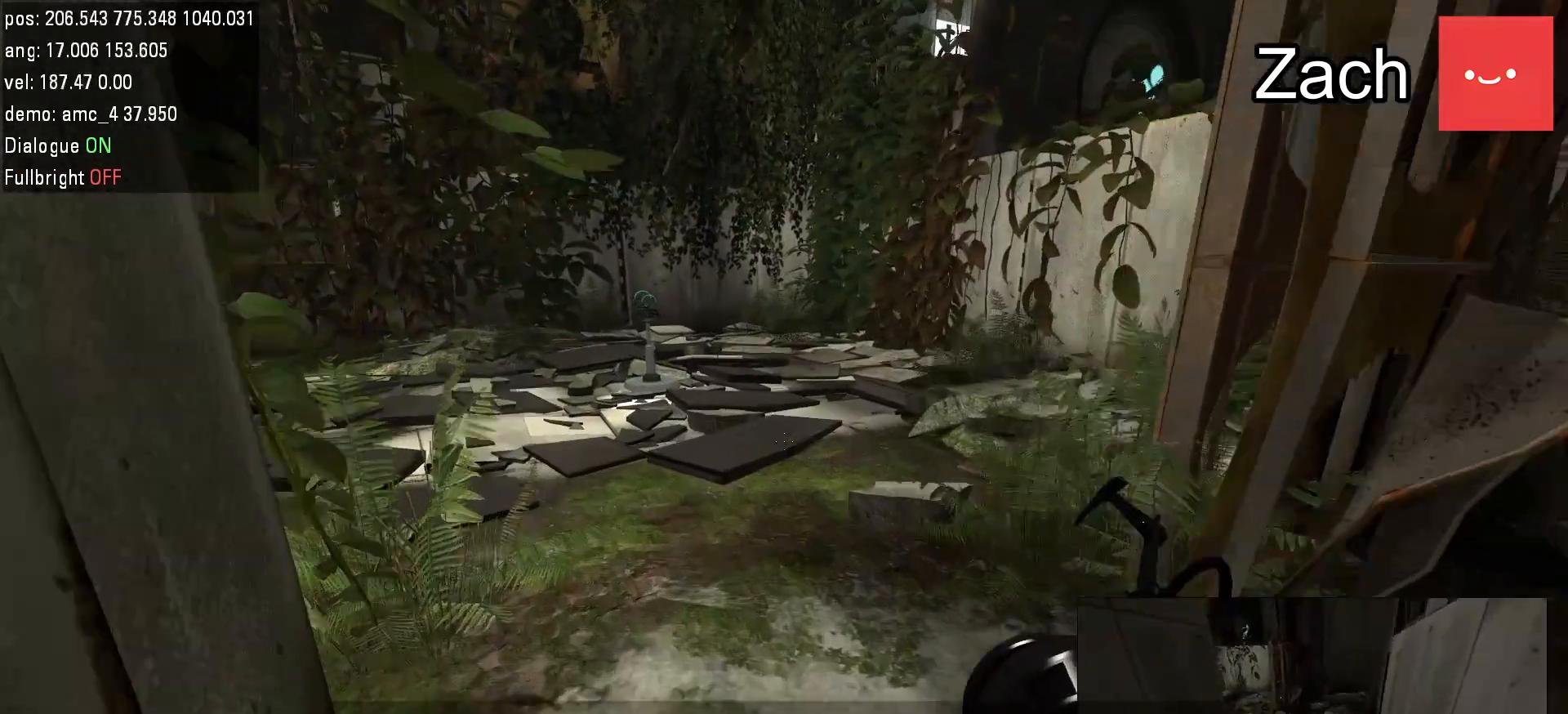
{"keys": ["w"], "mouse": [], "events": []}
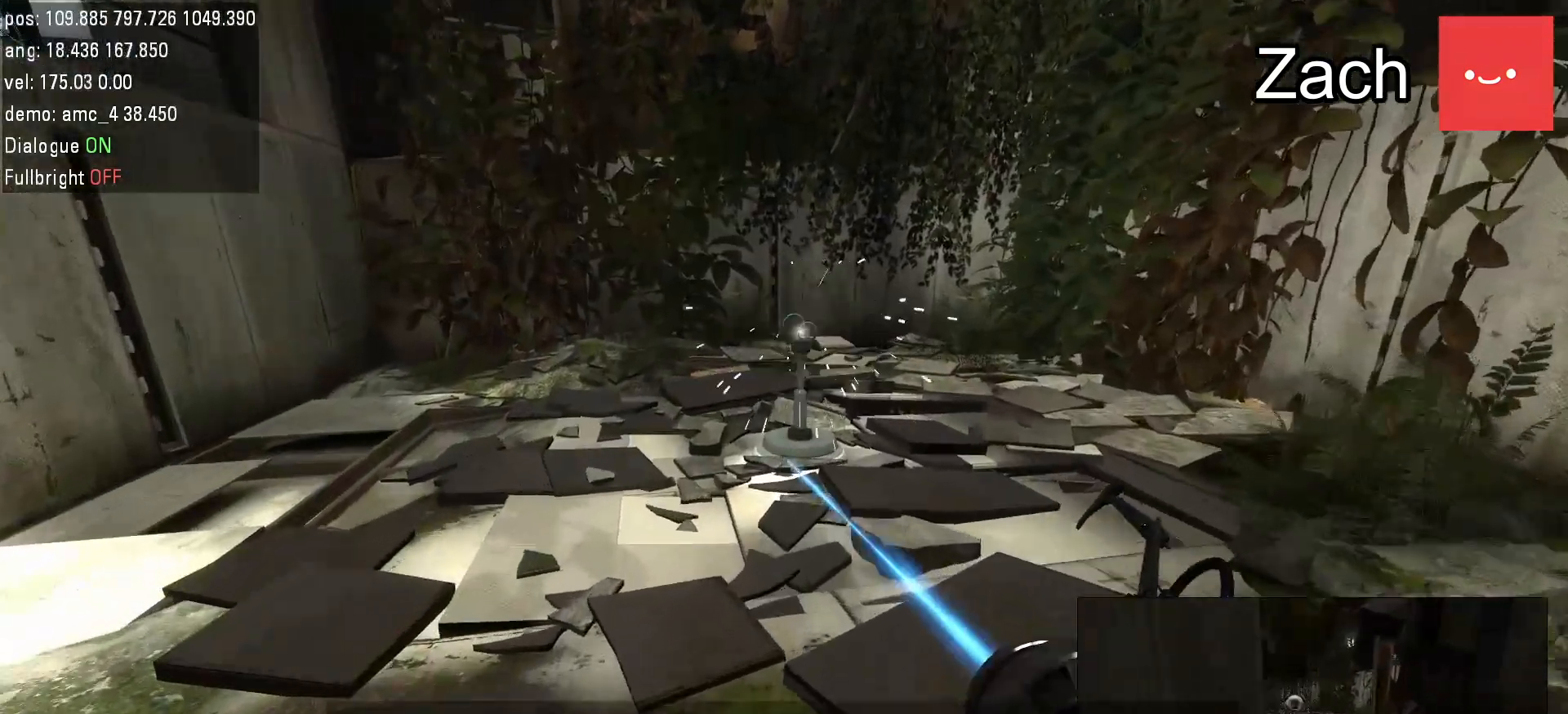
{"keys": [], "mouse": [], "events": [[233, "w", "up"]]}
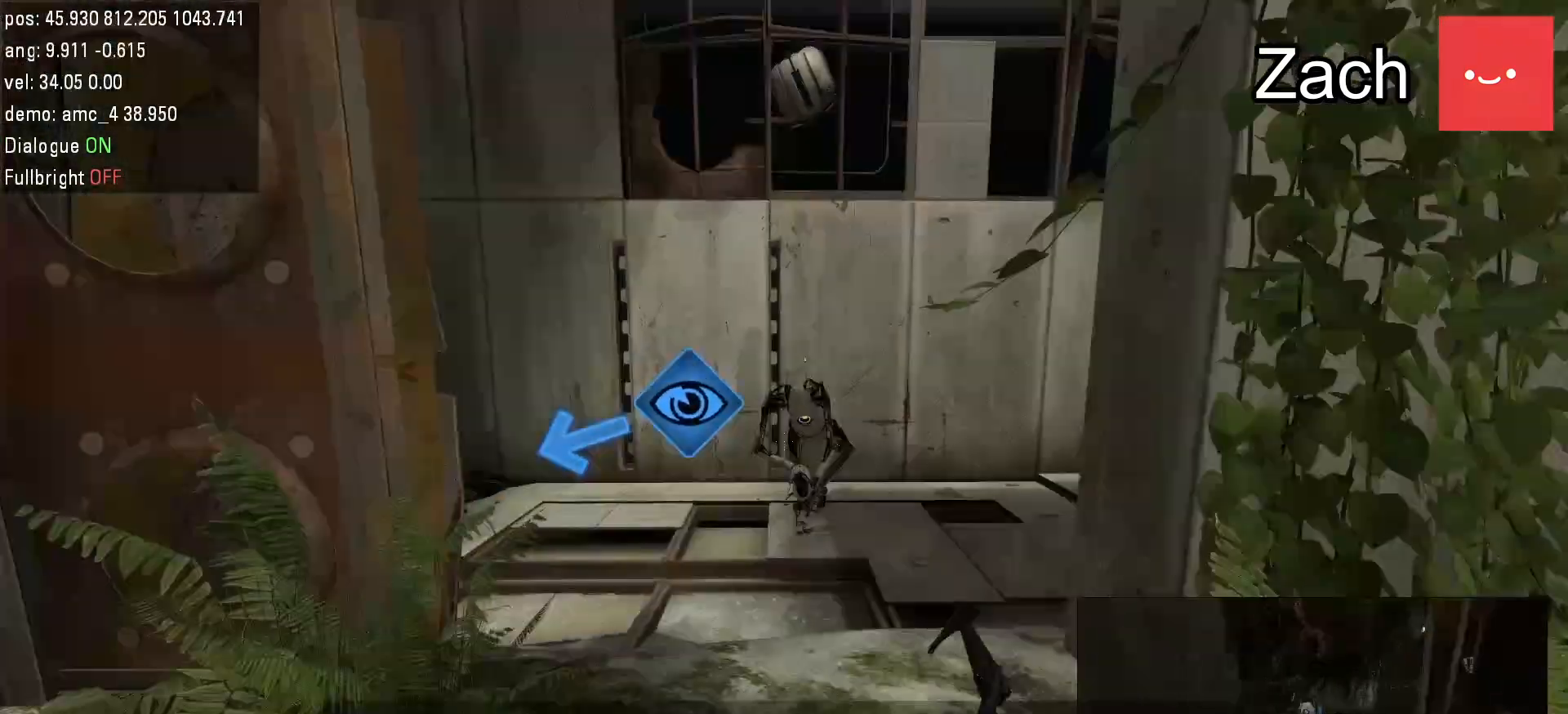
{"keys": [], "mouse": [], "events": []}
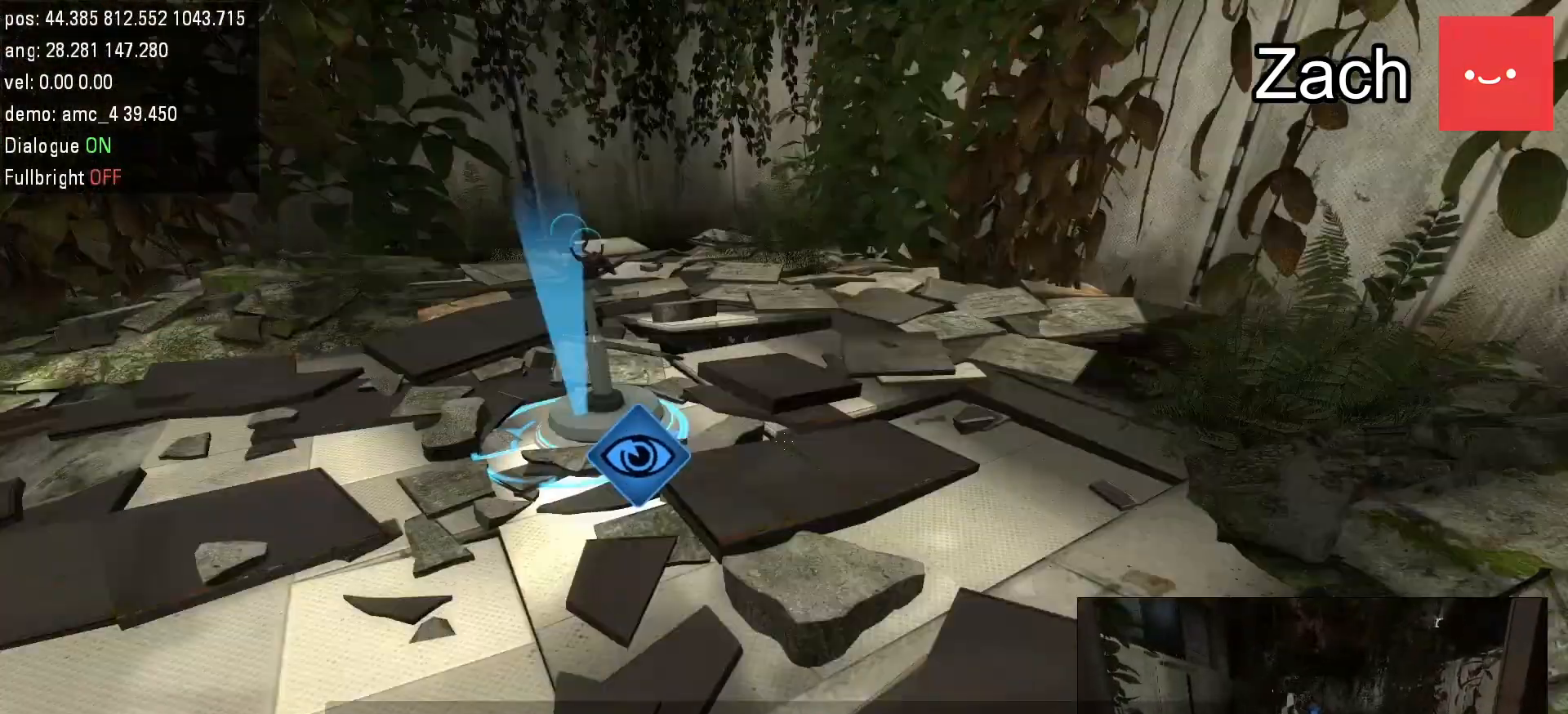
{"keys": ["a", "w"], "mouse": [], "events": [[233, "w", "down"], [350, "a", "down"]]}
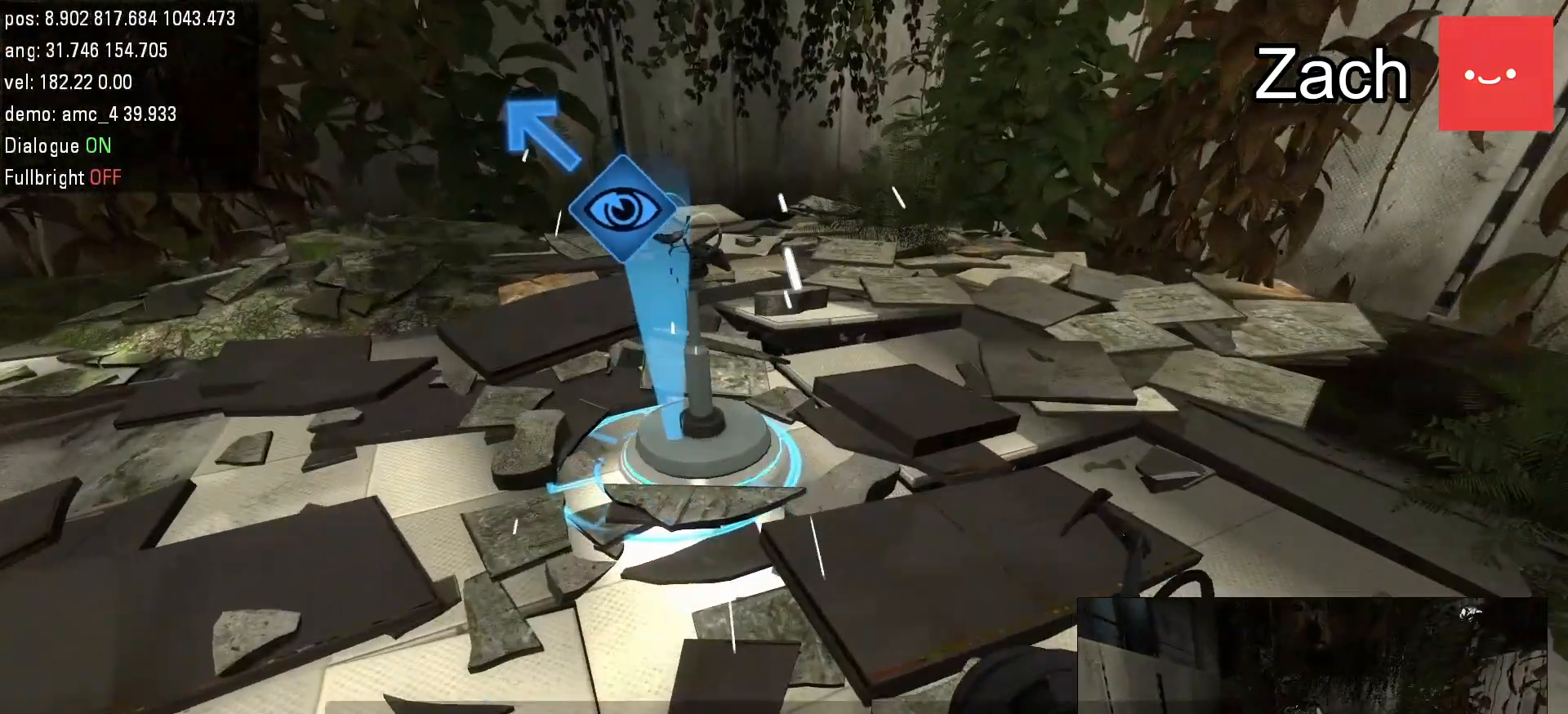
{"keys": [], "mouse": [], "events": [[183, "a", "up"], [450, "w", "up"]]}
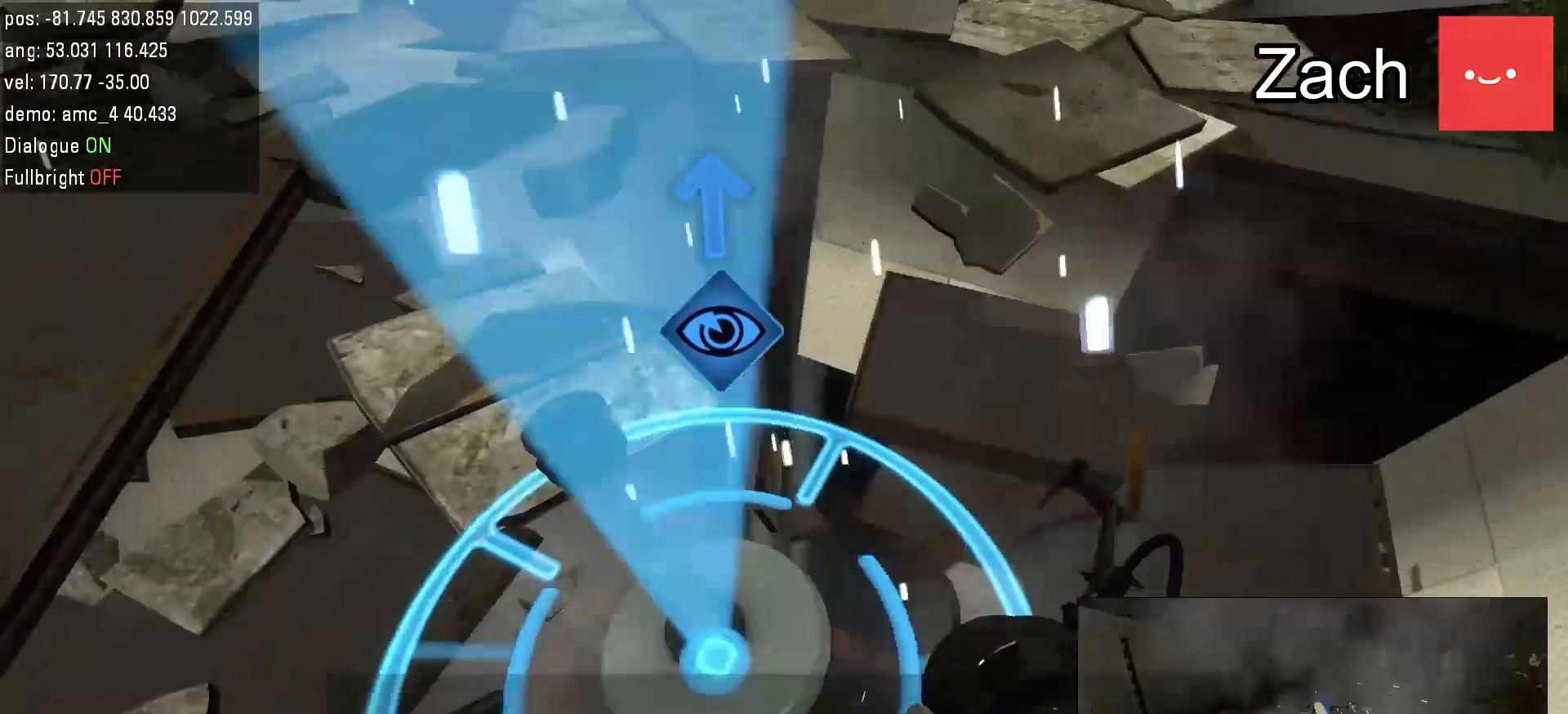
{"keys": ["d"], "mouse": [], "events": [[450, "d", "down"]]}
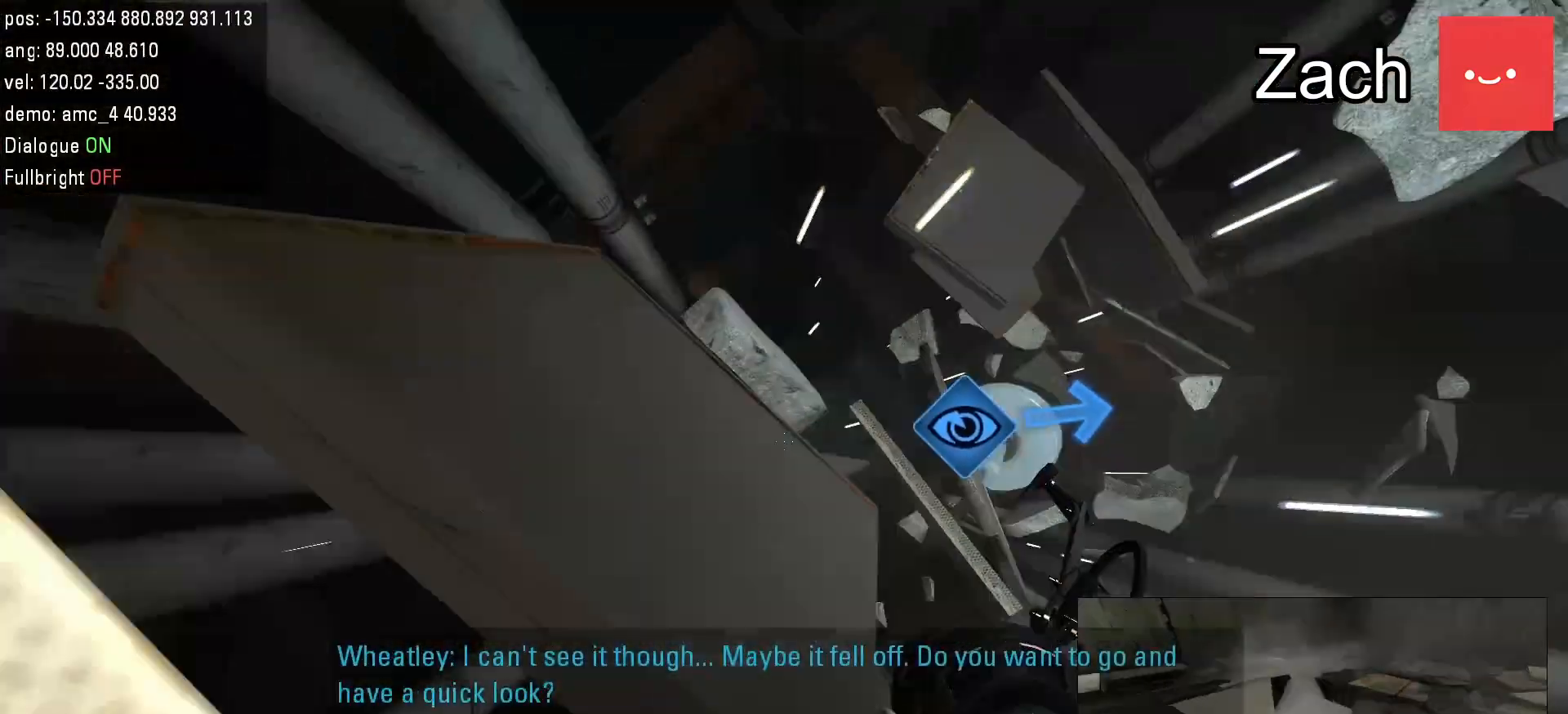
{"keys": [], "mouse": [], "events": [[100, "d", "up"], [200, "s", "down"], [300, "d", "down"], [333, "s", "up"], [467, "d", "up"]]}
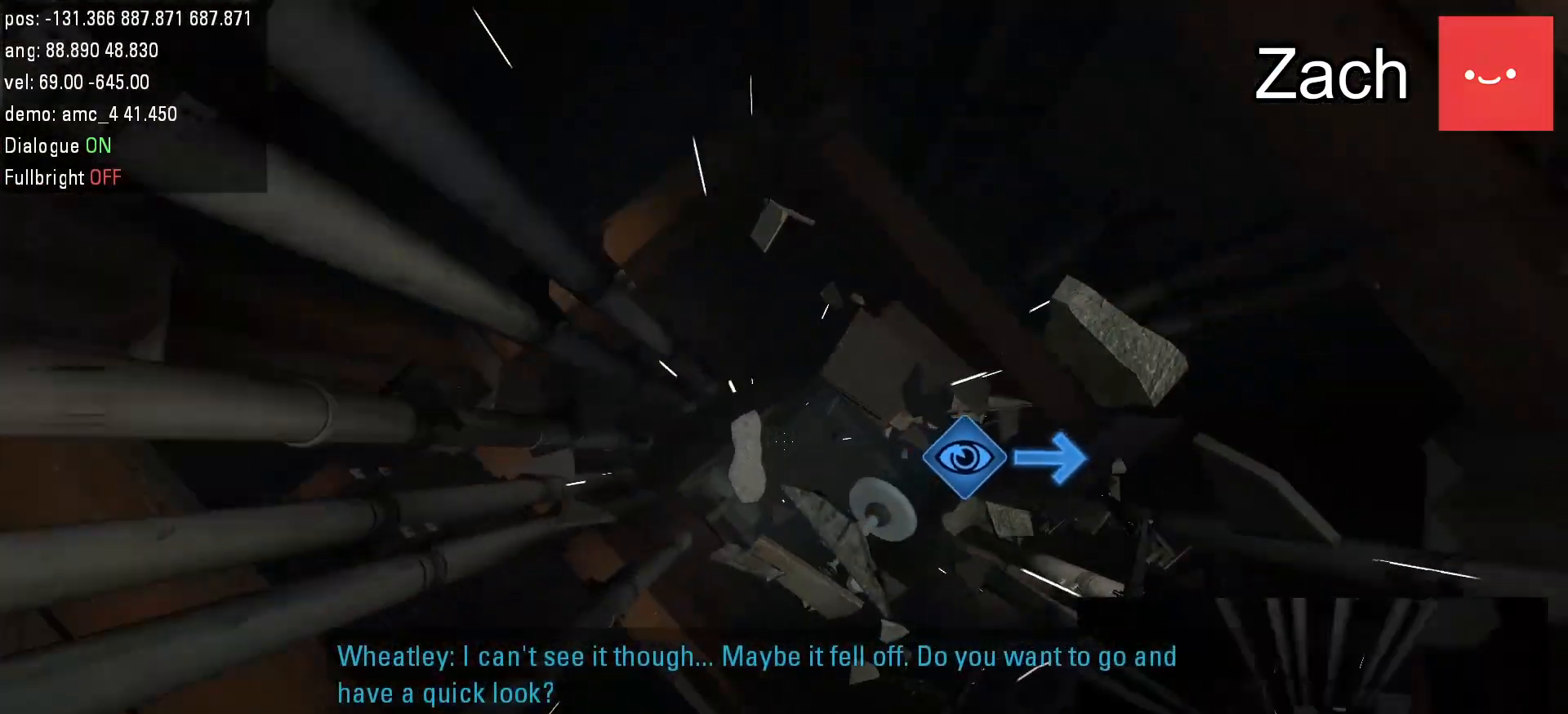
{"keys": ["a"], "mouse": [], "events": [[433, "s", "down"], [483, "a", "down"], [500, "s", "up"]]}
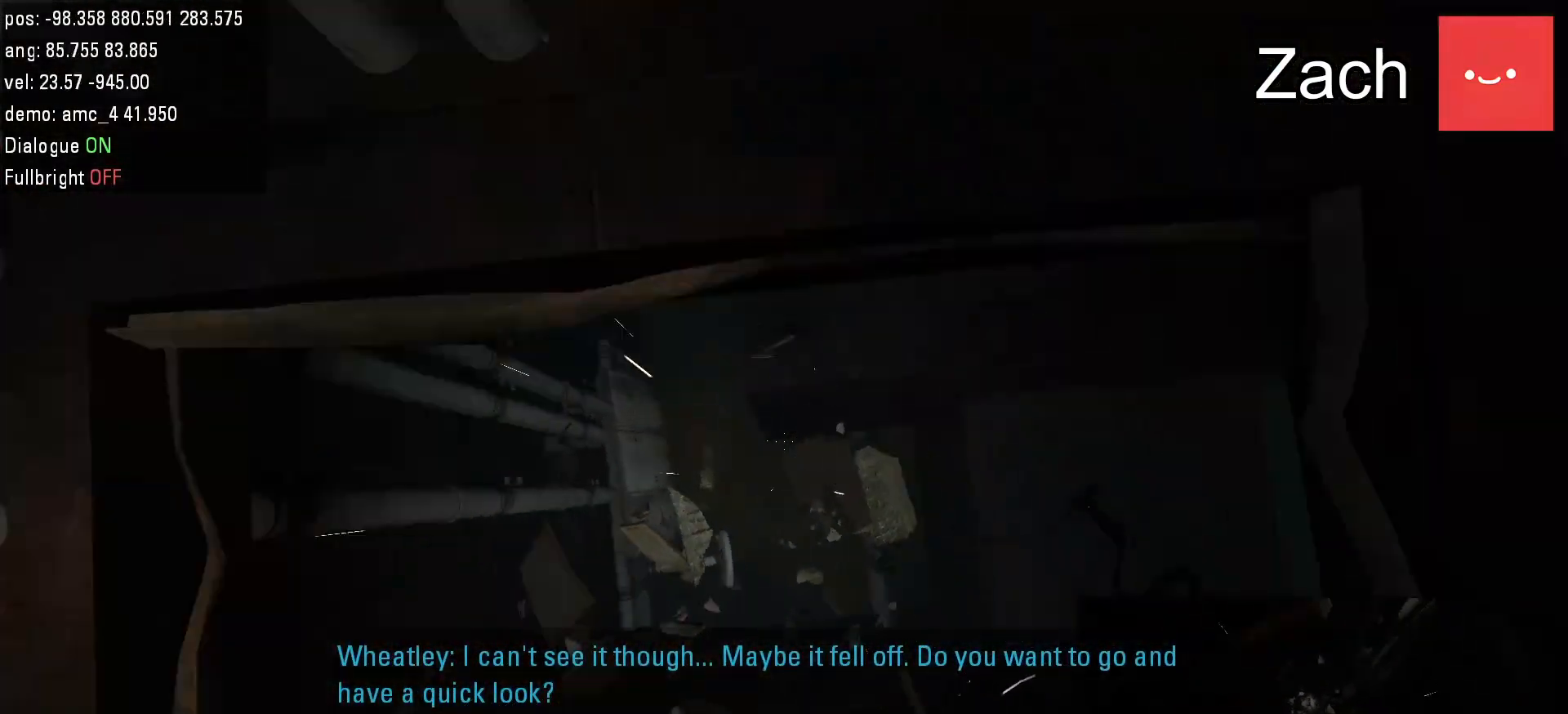
{"keys": ["a", "w"], "mouse": [], "events": [[133, "w", "down"]]}
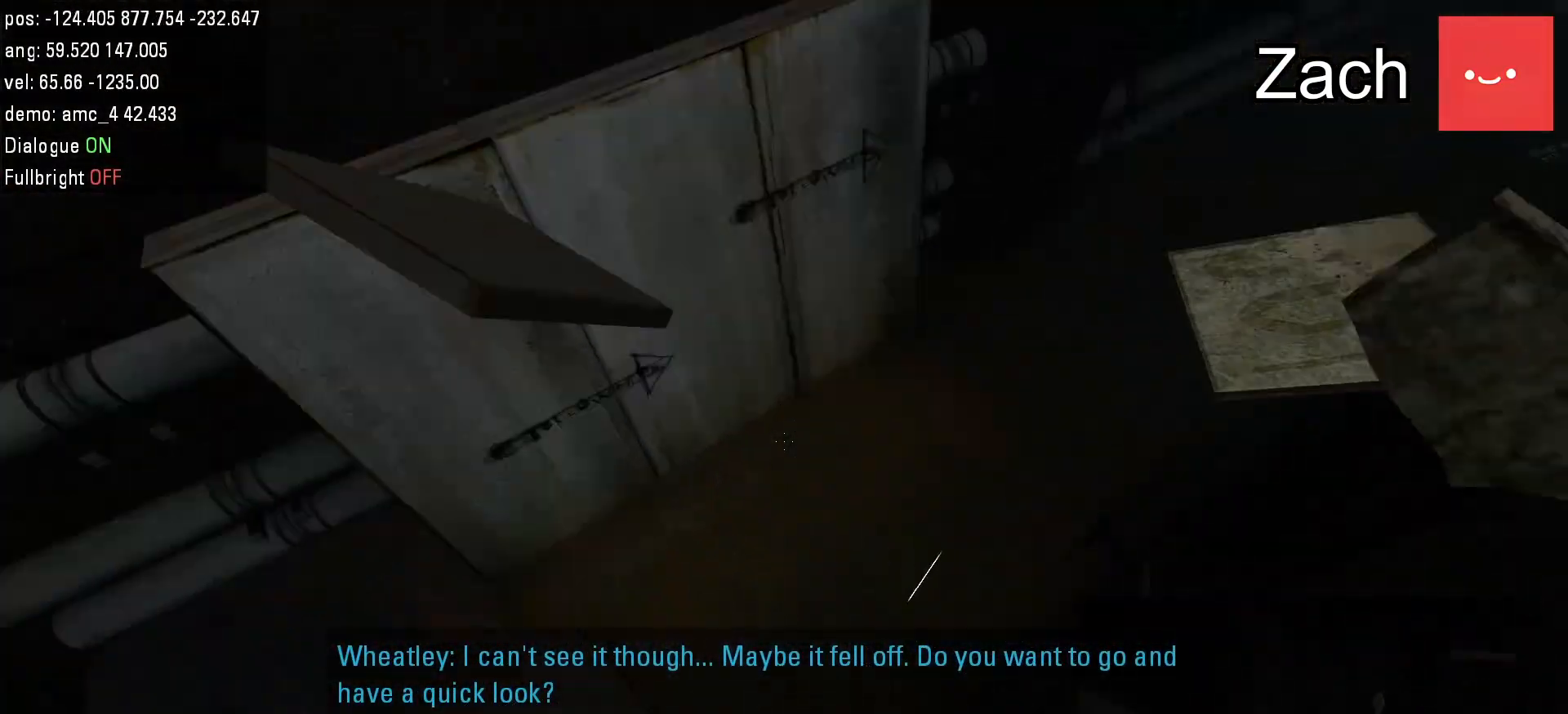
{"keys": ["d"], "mouse": [], "events": [[50, "d", "down"], [117, "a", "up"], [150, "jump", "down"], [183, "w", "up"], [333, "jump", "up"]]}
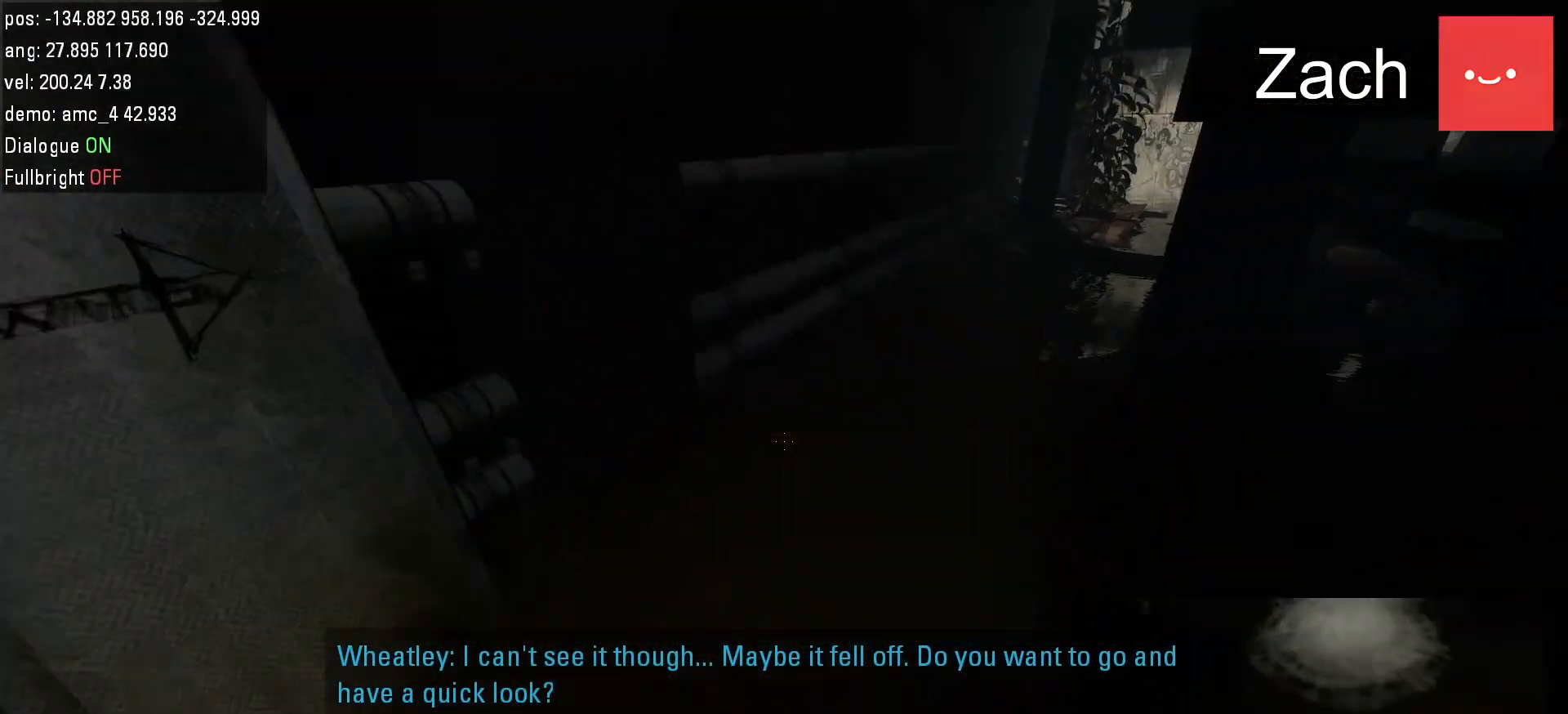
{"keys": ["a", "s"], "mouse": [], "events": [[133, "d", "up"], [200, "a", "down"], [400, "s", "down"]]}
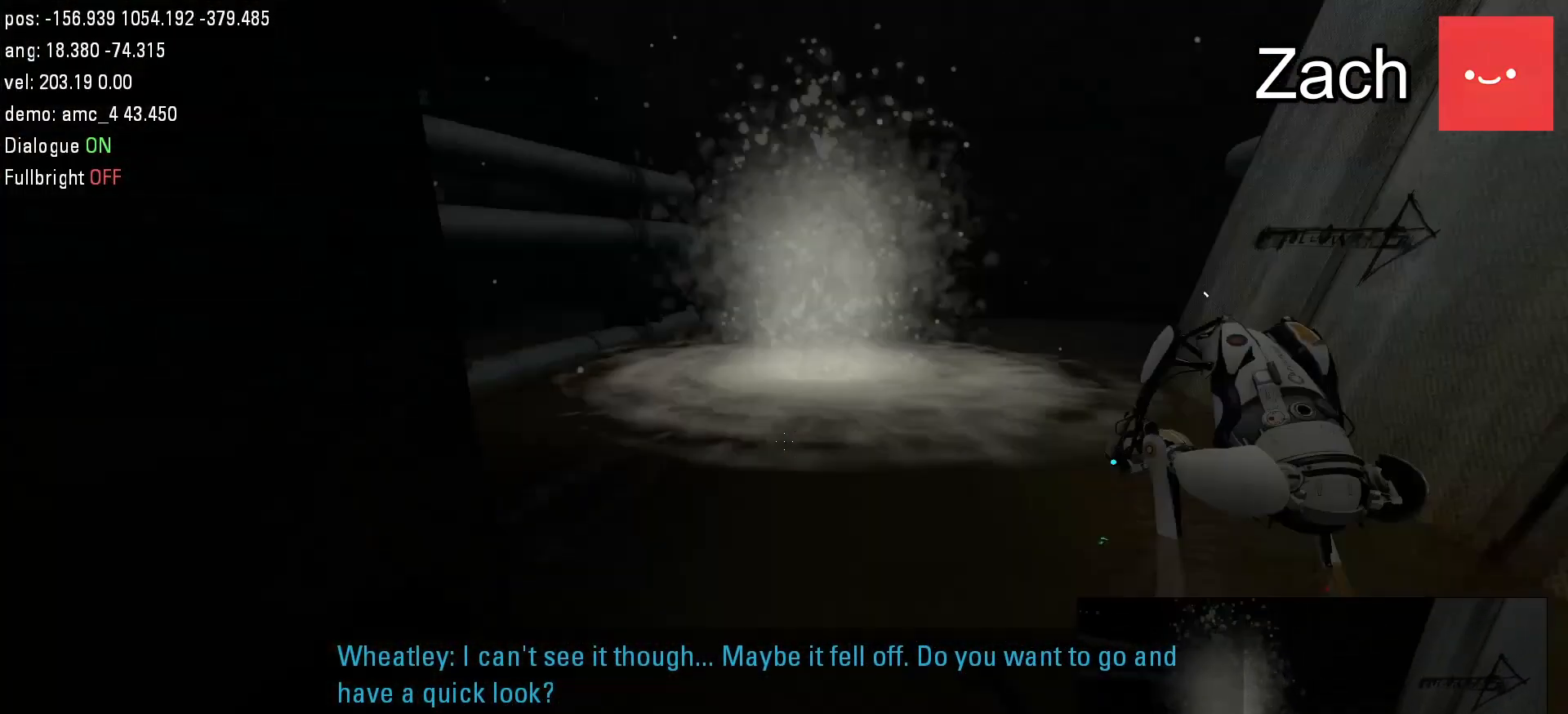
{"keys": ["s"], "mouse": [], "events": [[33, "a", "up"], [133, "s", "up"], [367, "s", "down"]]}
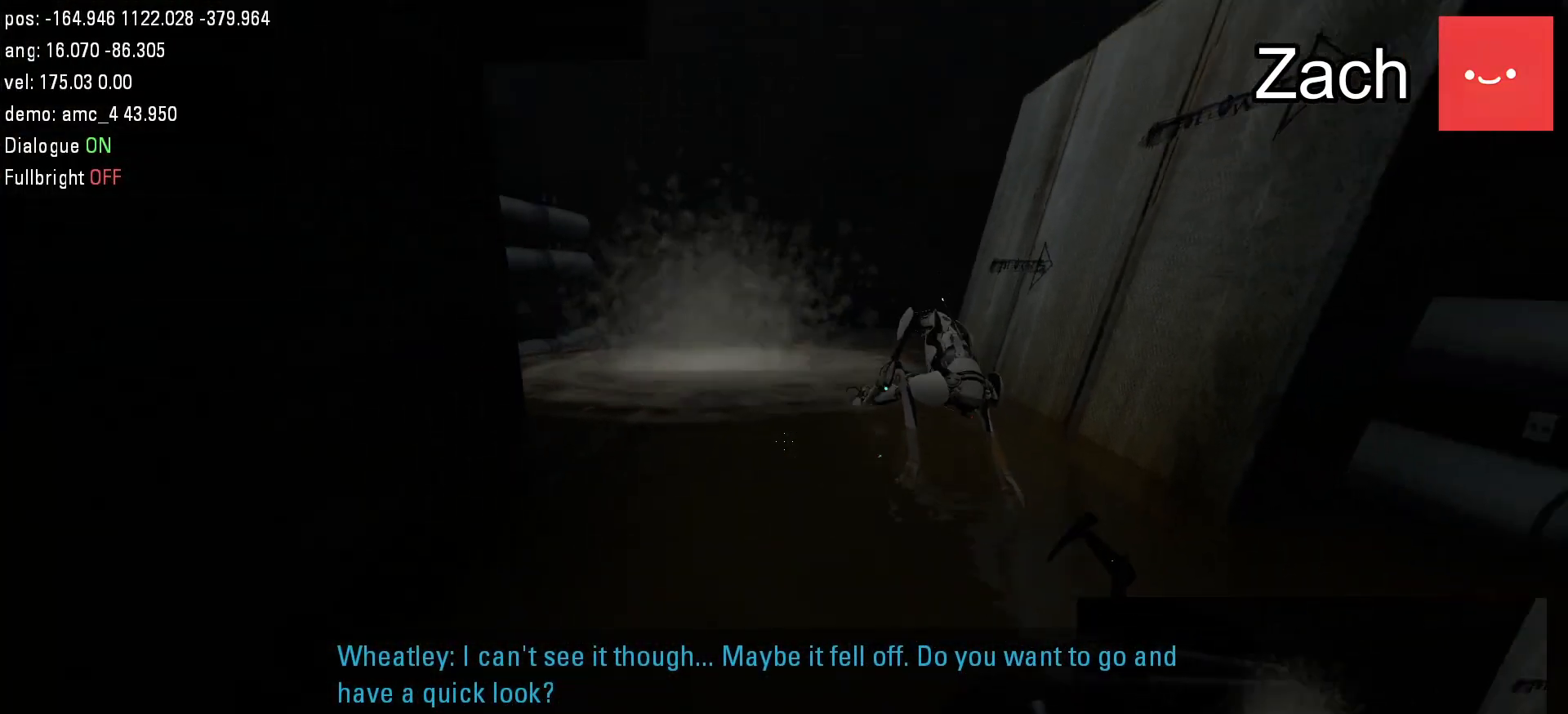
{"keys": [], "mouse": [], "events": [[33, "s", "up"]]}
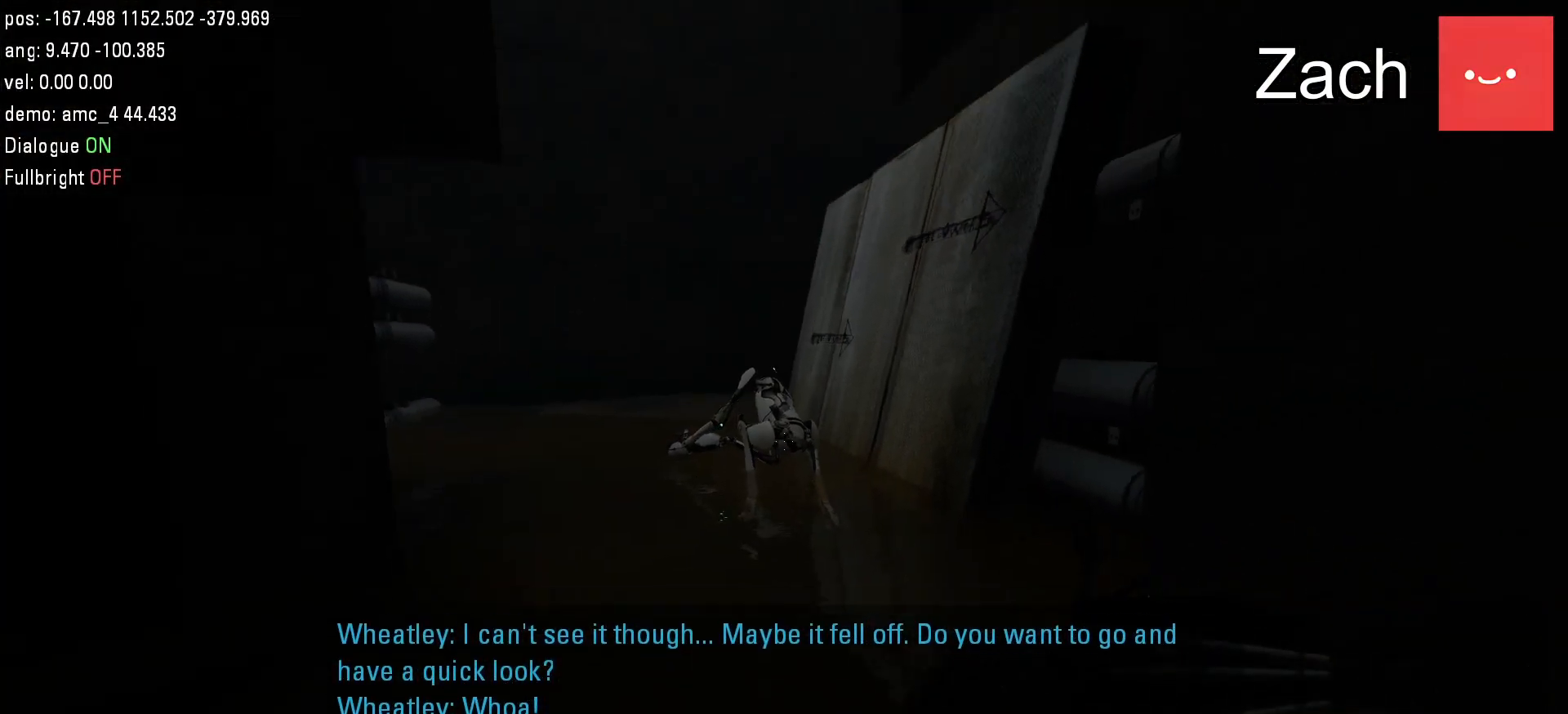
{"keys": [], "mouse": [], "events": []}
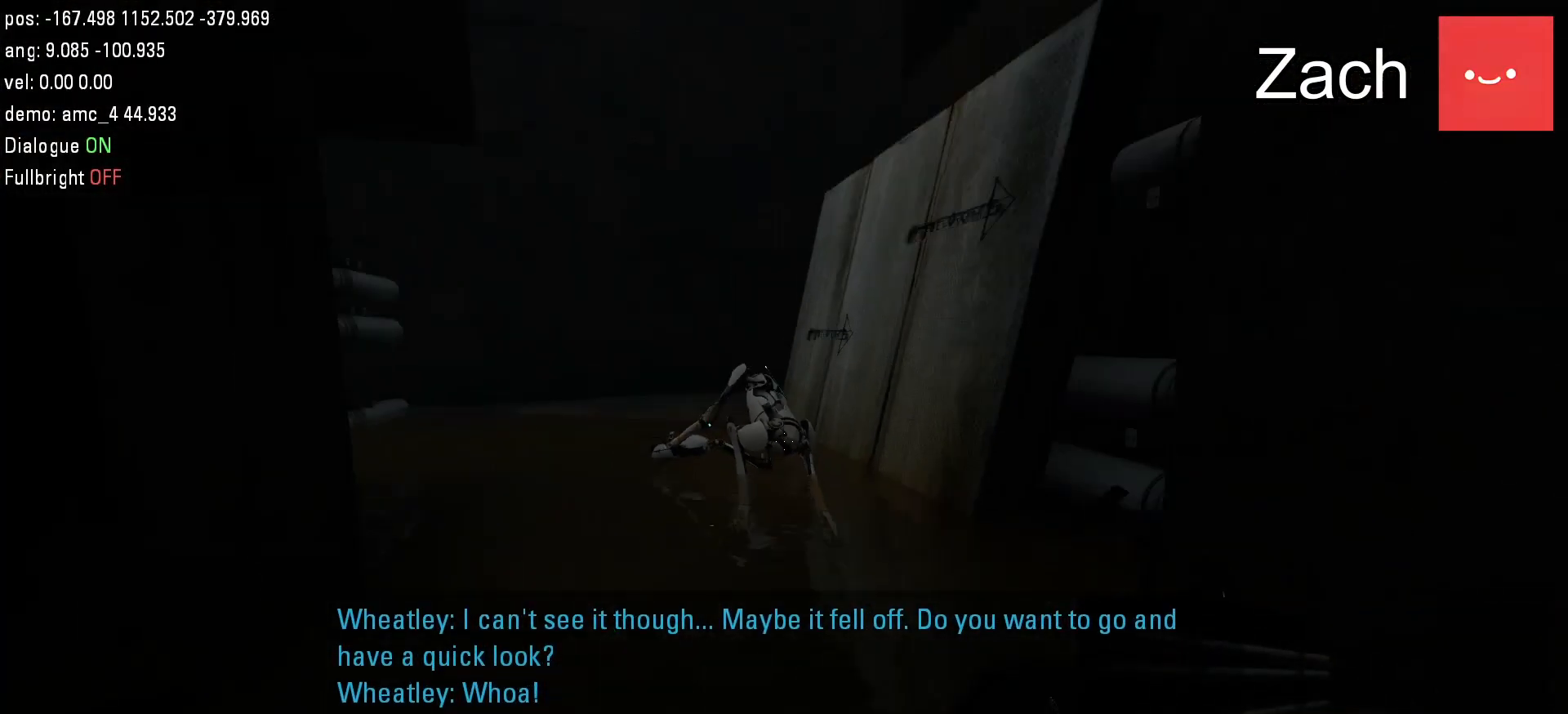
{"keys": [], "mouse": [], "events": []}
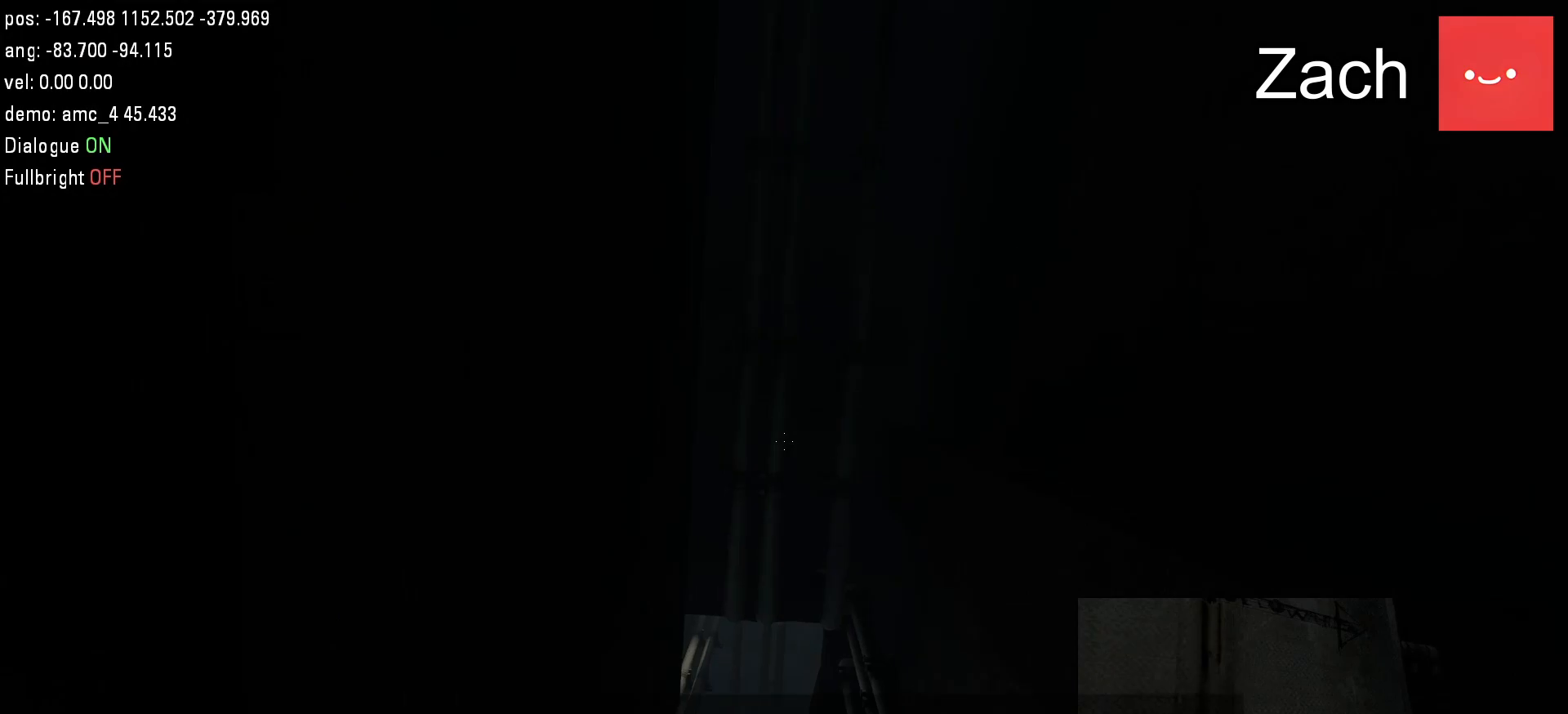
{"keys": [], "mouse": [], "events": []}
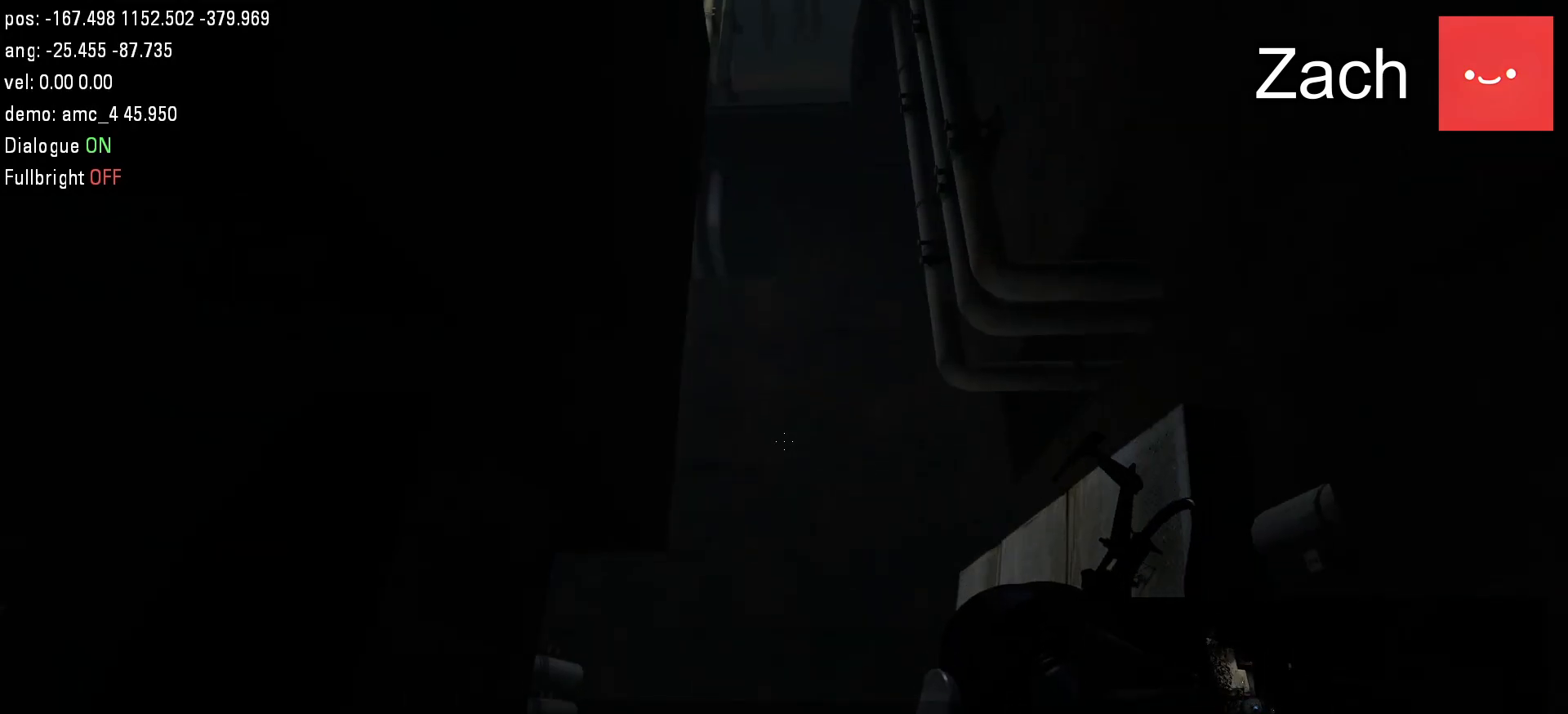
{"keys": [], "mouse": [], "events": [[33, "d", "down"], [133, "d", "up"]]}